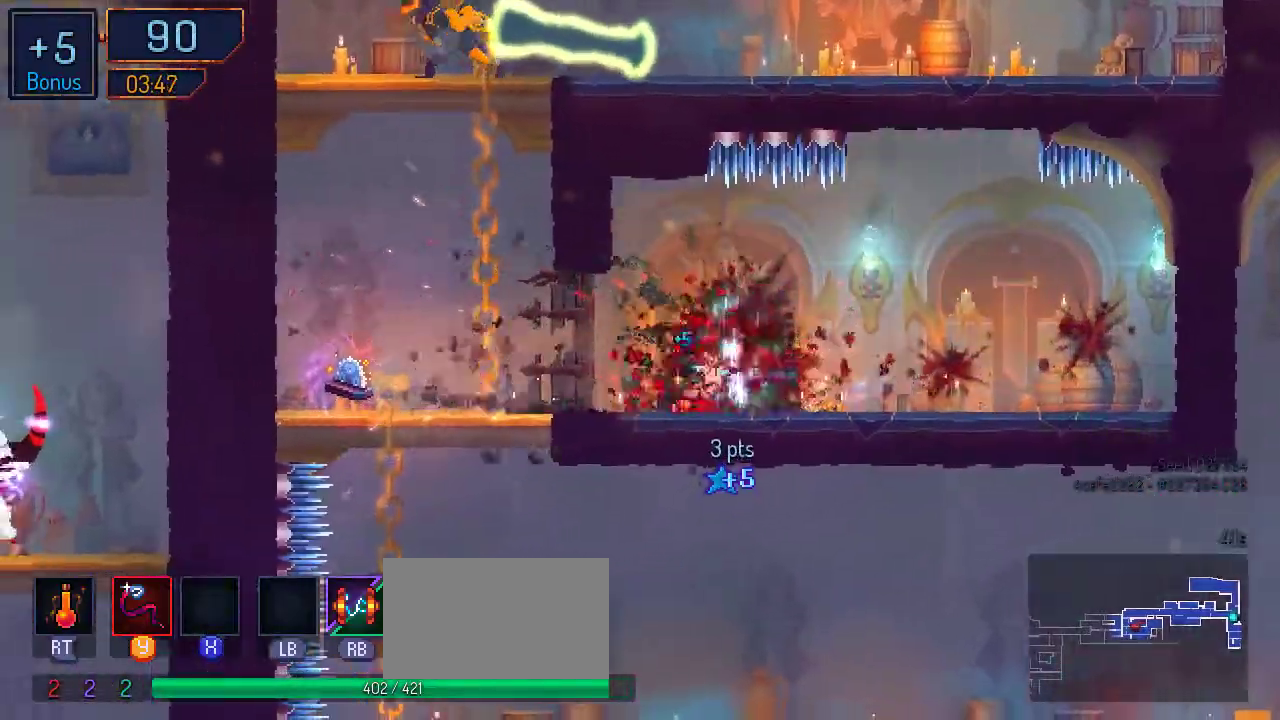
Gameplay with a controller (Nintendo layout); each line is a JSON object with the inputs held at the frame after it (dt_ms = milliseconds from this image to that frame). "events" lists button and stick changes between this image and that frame as [ms after this image, input, new state], when the widget could be followed in between. Not read: L2 L3 R2 R3.
{"dt_ms": 500, "buttons": ["L1"], "left_stick": "center", "right_stick": "center", "events": [[467, "DPAD_LEFT", "up"], [467, "L1", "down"]]}
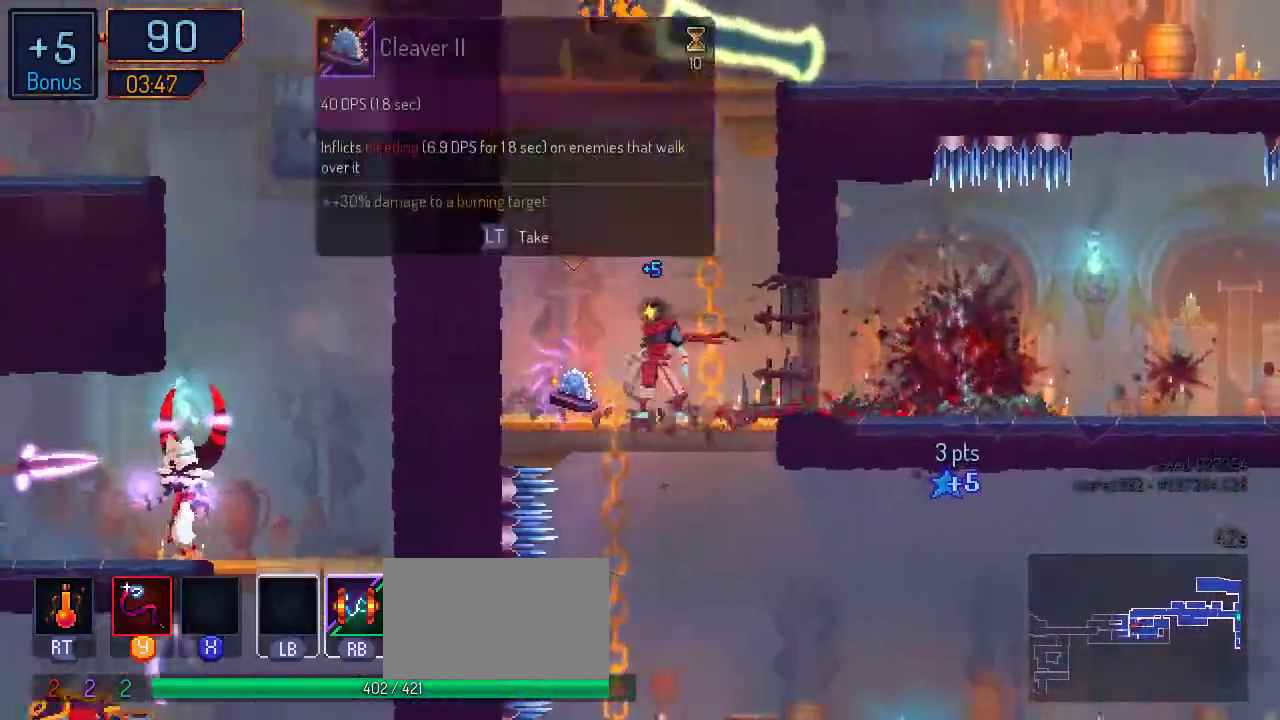
{"dt_ms": 500, "buttons": ["DPAD_DOWN"], "left_stick": "center", "right_stick": "center", "events": [[100, "L1", "up"], [133, "DPAD_RIGHT", "down"], [300, "DPAD_DOWN", "down"], [300, "DPAD_RIGHT", "up"], [400, "A", "down"], [500, "A", "up"]]}
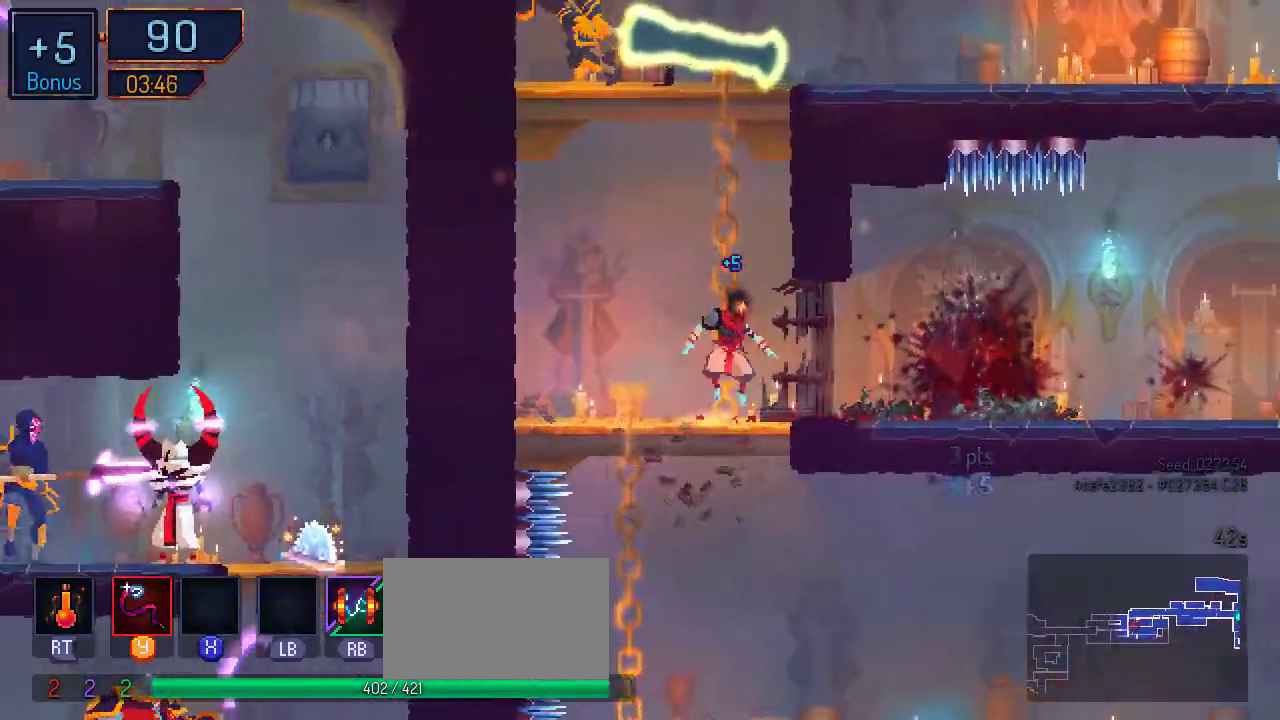
{"dt_ms": 500, "buttons": ["DPAD_DOWN"], "left_stick": "center", "right_stick": "center", "events": [[33, "A", "down"], [333, "A", "up"]]}
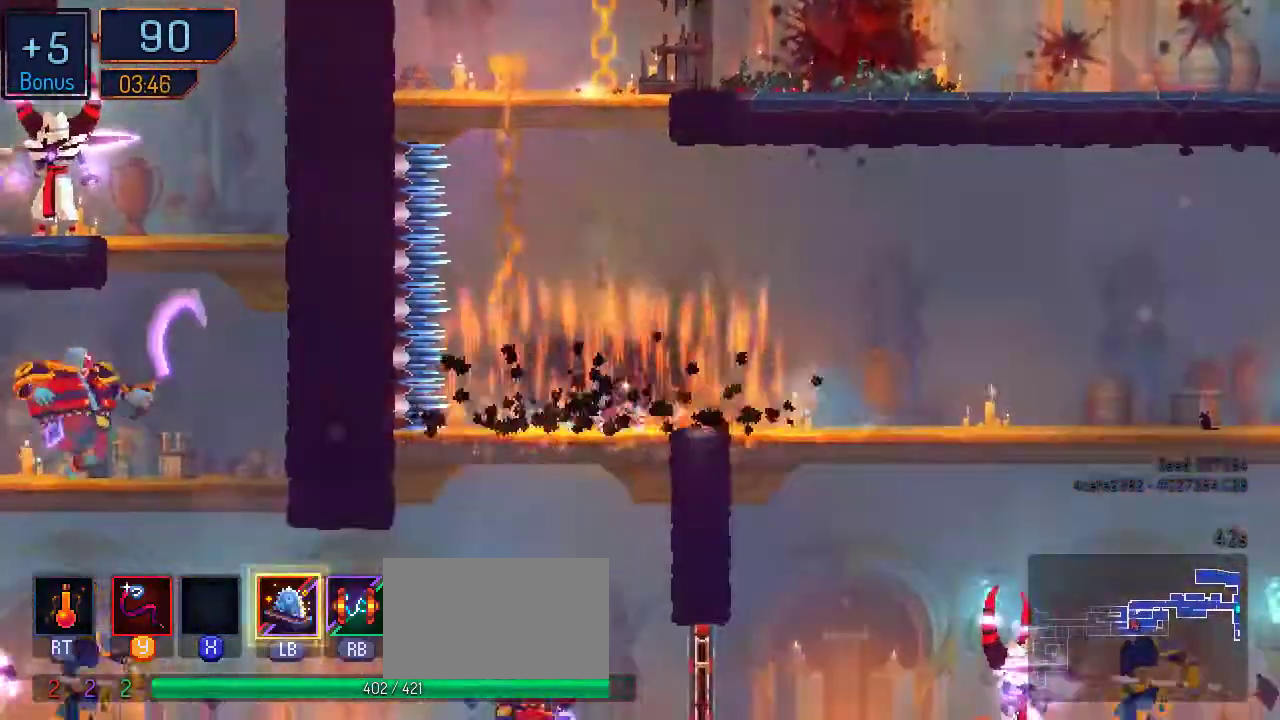
{"dt_ms": 500, "buttons": ["DPAD_DOWN"], "left_stick": "center", "right_stick": "center"}
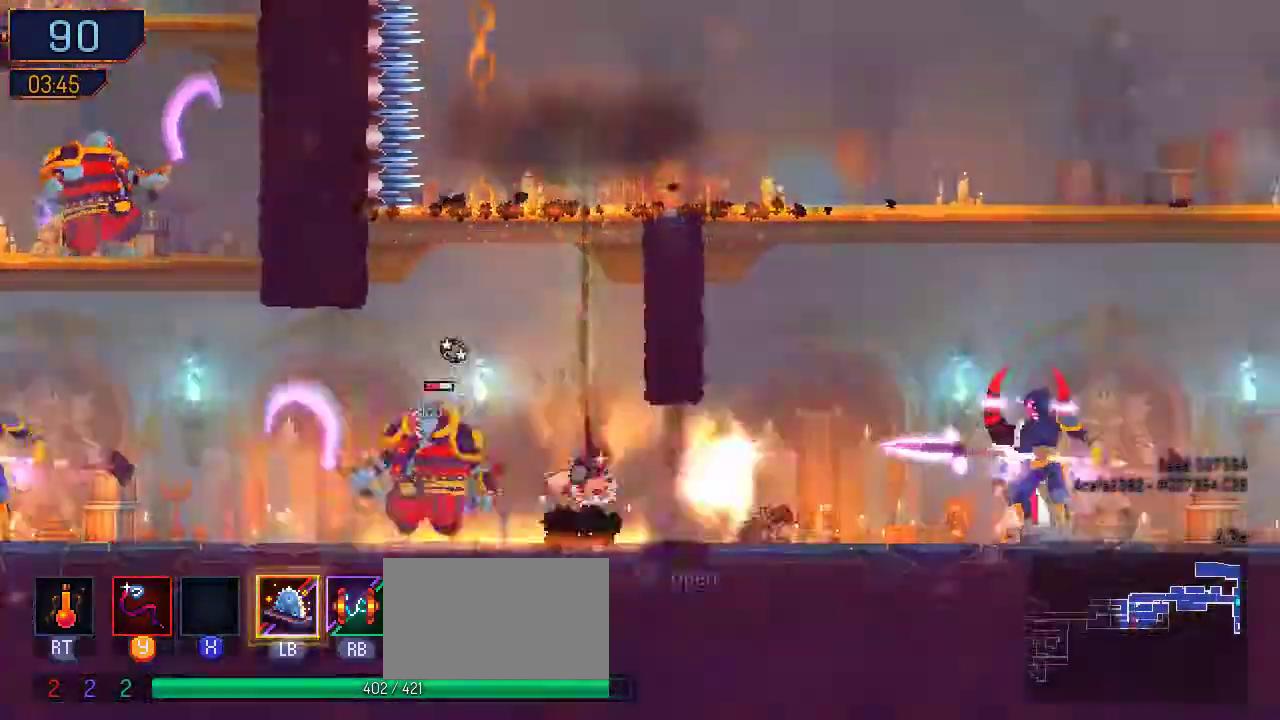
{"dt_ms": 500, "buttons": ["DPAD_LEFT"], "left_stick": "center", "right_stick": "center", "events": [[33, "DPAD_DOWN", "up"], [67, "DPAD_LEFT", "down"]]}
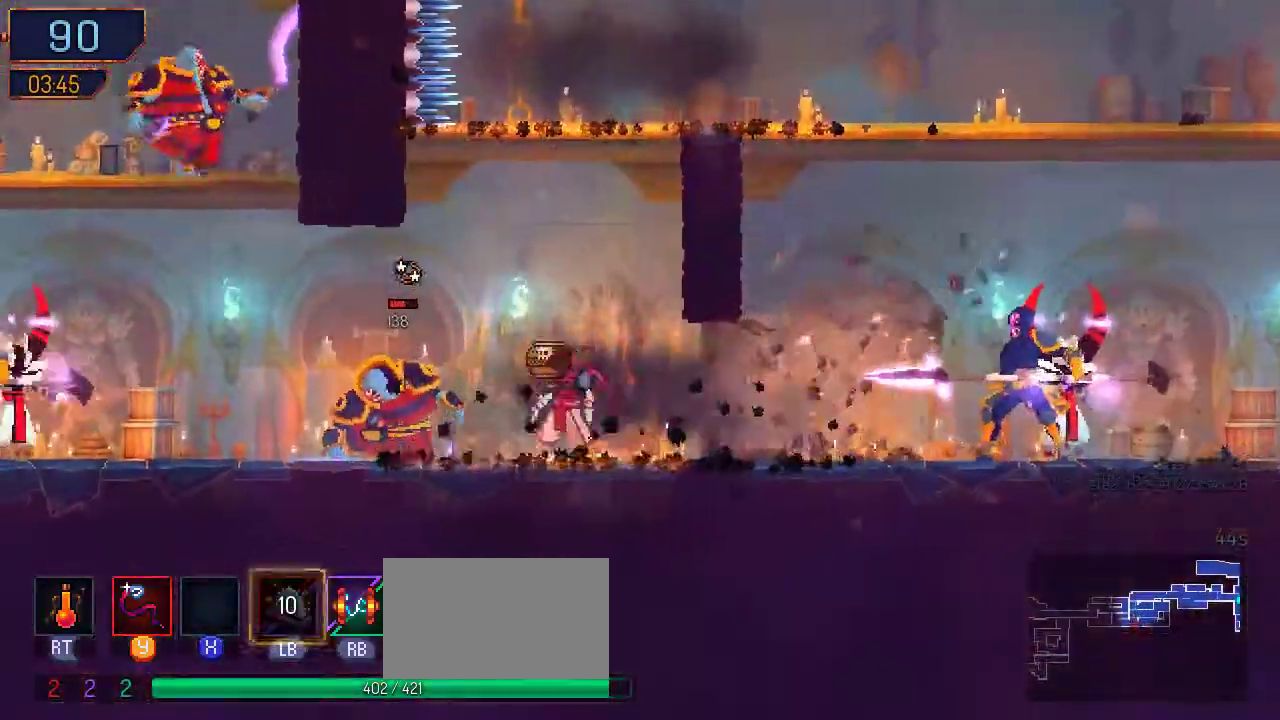
{"dt_ms": 500, "buttons": ["Y"], "left_stick": "center", "right_stick": "center", "events": [[167, "Y", "down"], [267, "Y", "up"], [300, "Y", "down"], [333, "DPAD_LEFT", "up"], [433, "Y", "up"], [500, "Y", "down"]]}
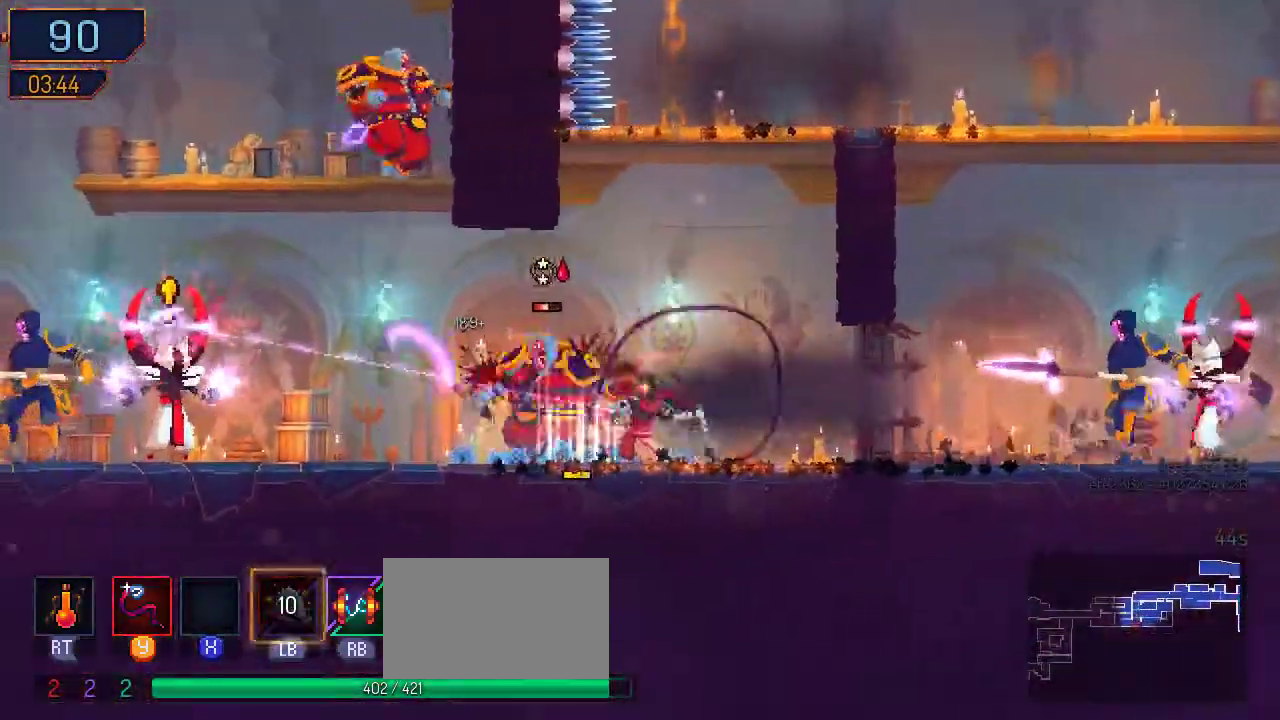
{"dt_ms": 500, "buttons": ["B", "DPAD_LEFT"], "left_stick": "center", "right_stick": "center", "events": [[67, "Y", "up"], [200, "DPAD_LEFT", "down"], [433, "B", "down"]]}
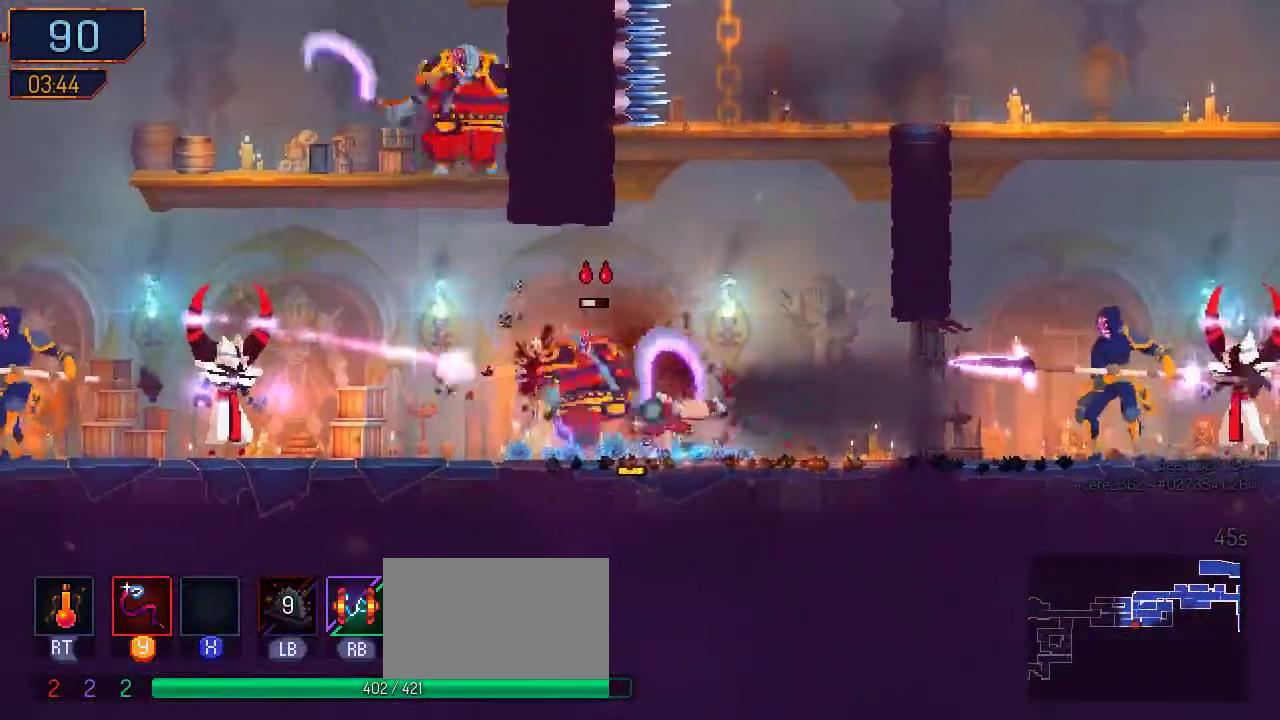
{"dt_ms": 500, "buttons": [], "left_stick": "center", "right_stick": "center", "events": [[167, "B", "up"], [367, "Y", "down"], [433, "DPAD_LEFT", "up"], [467, "Y", "up"]]}
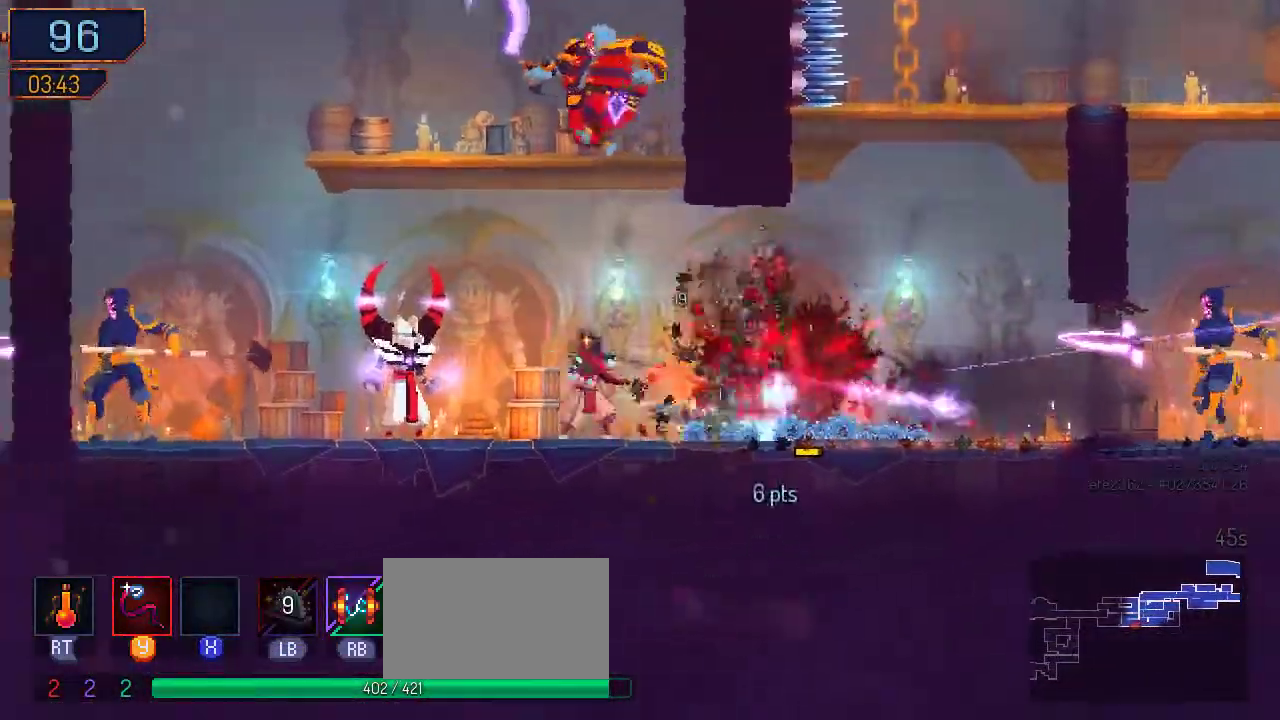
{"dt_ms": 1000, "buttons": ["B", "DPAD_LEFT"], "left_stick": "center", "right_stick": "center"}
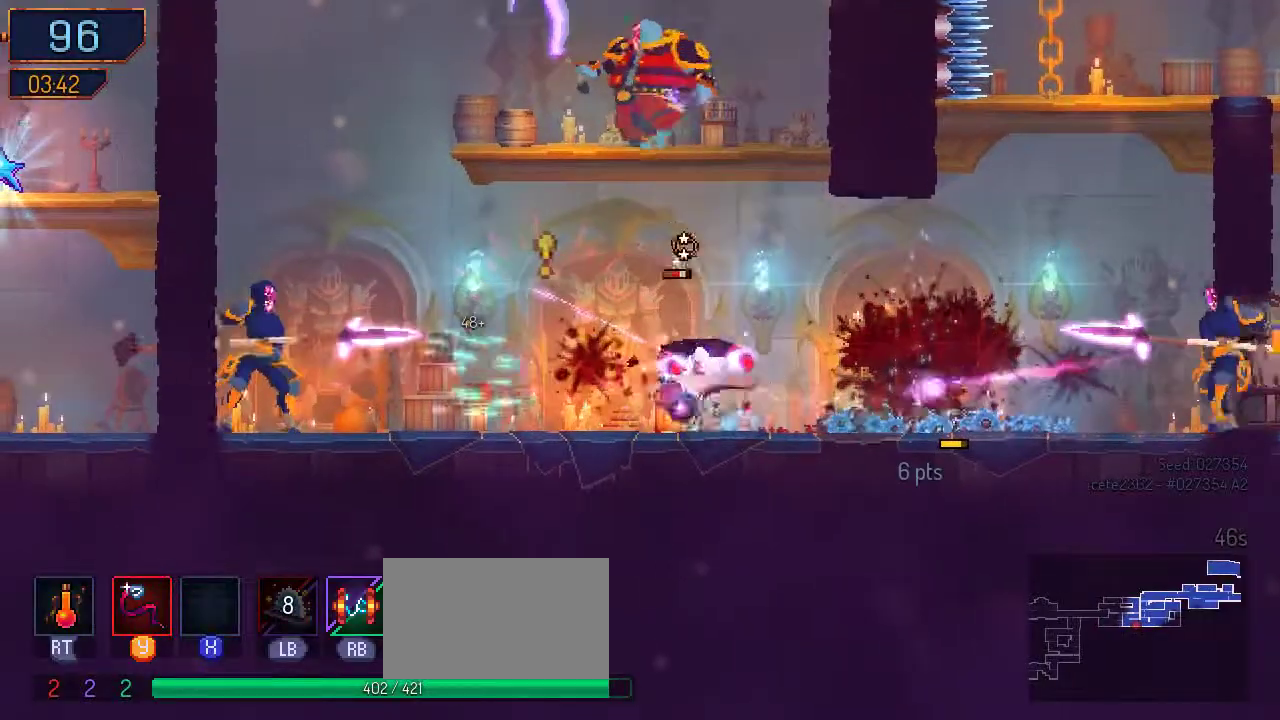
{"dt_ms": 500, "buttons": ["DPAD_RIGHT"], "left_stick": "center", "right_stick": "center", "events": [[67, "B", "up"], [200, "DPAD_LEFT", "up"], [267, "DPAD_RIGHT", "down"], [367, "Y", "down"], [467, "Y", "up"]]}
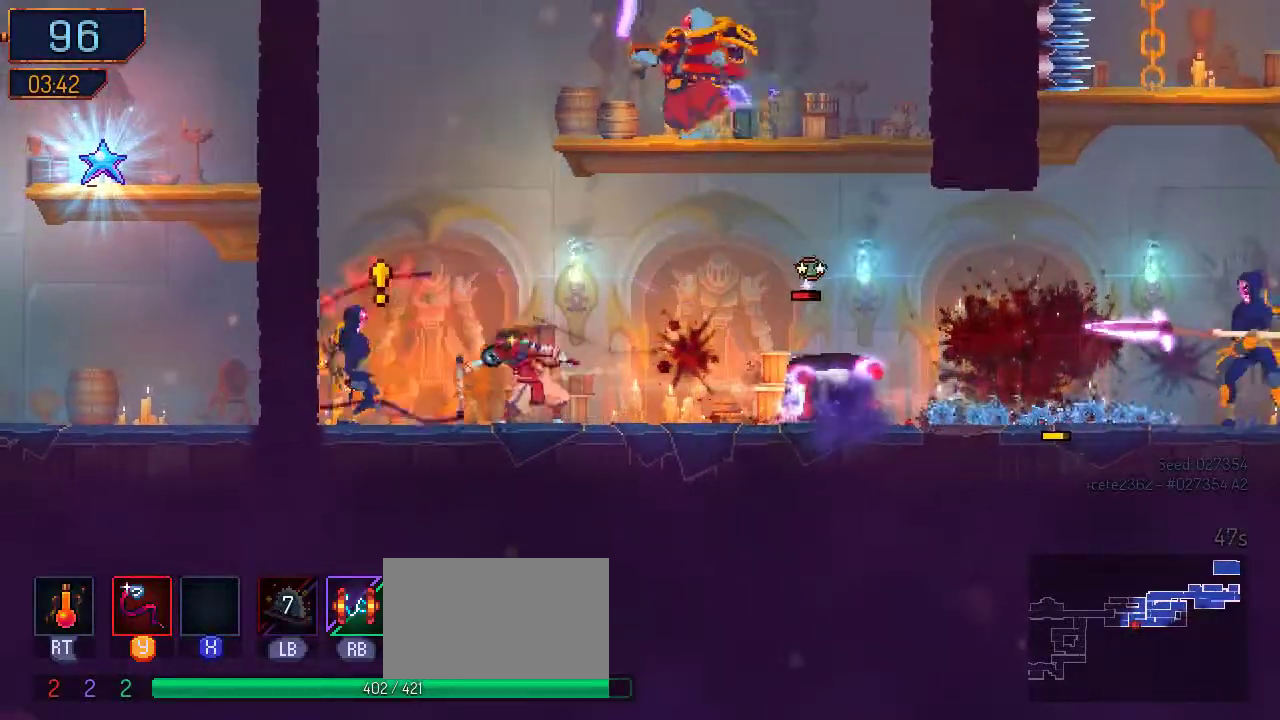
{"dt_ms": 500, "buttons": ["DPAD_LEFT"], "left_stick": "center", "right_stick": "center"}
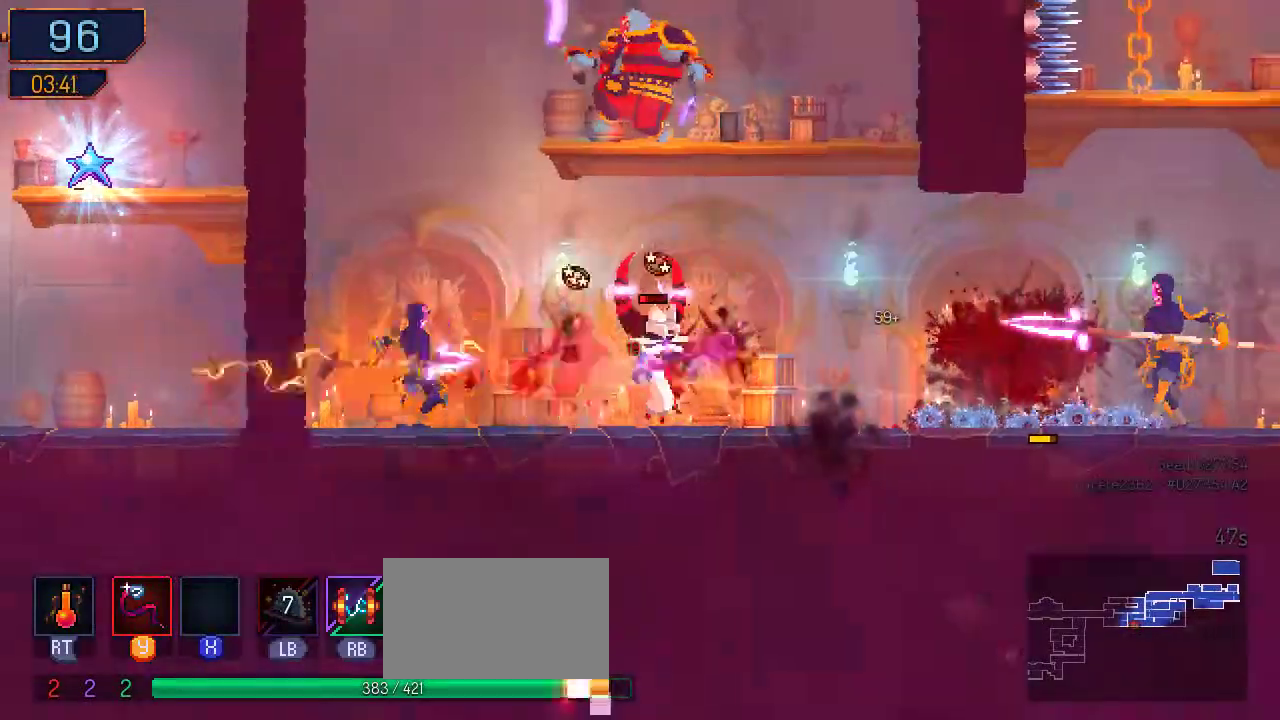
{"dt_ms": 500, "buttons": ["B", "DPAD_LEFT"], "left_stick": "center", "right_stick": "center", "events": [[300, "Y", "down"], [367, "Y", "up"], [500, "B", "down"]]}
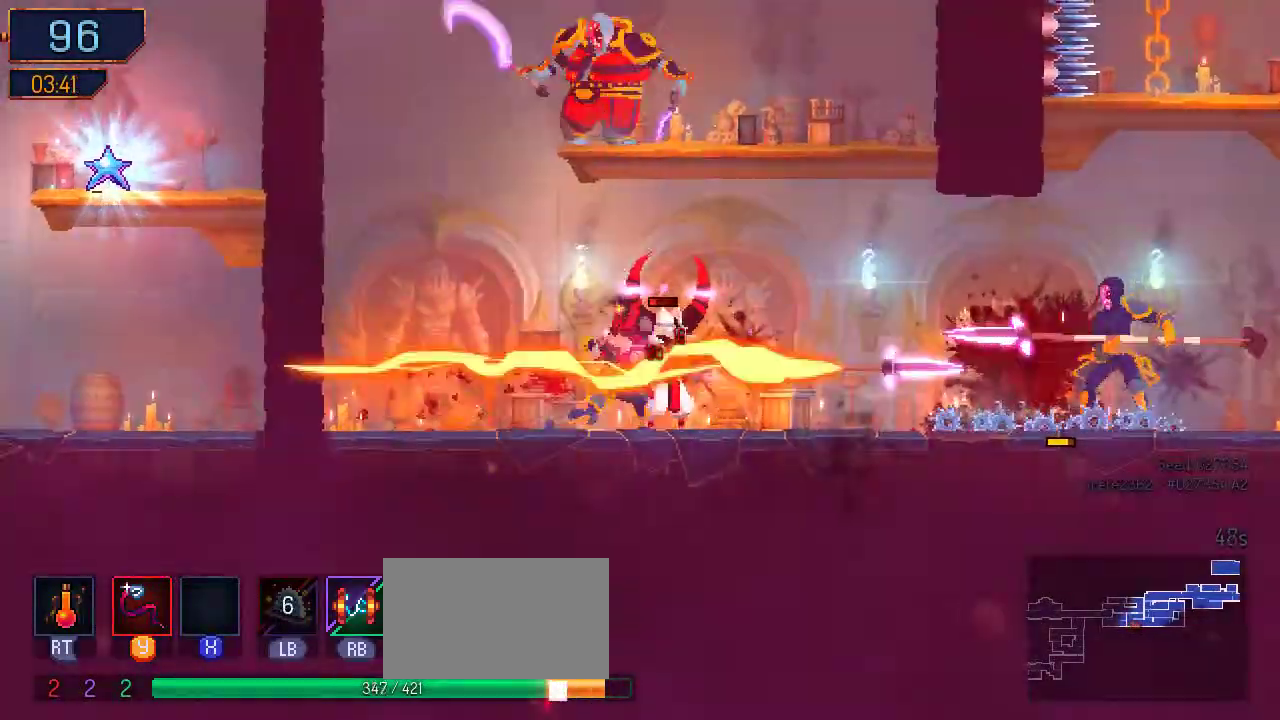
{"dt_ms": 500, "buttons": ["DPAD_RIGHT"], "left_stick": "center", "right_stick": "center", "events": [[167, "B", "up"], [300, "DPAD_LEFT", "up"], [333, "DPAD_RIGHT", "down"], [367, "Y", "down"], [467, "Y", "up"]]}
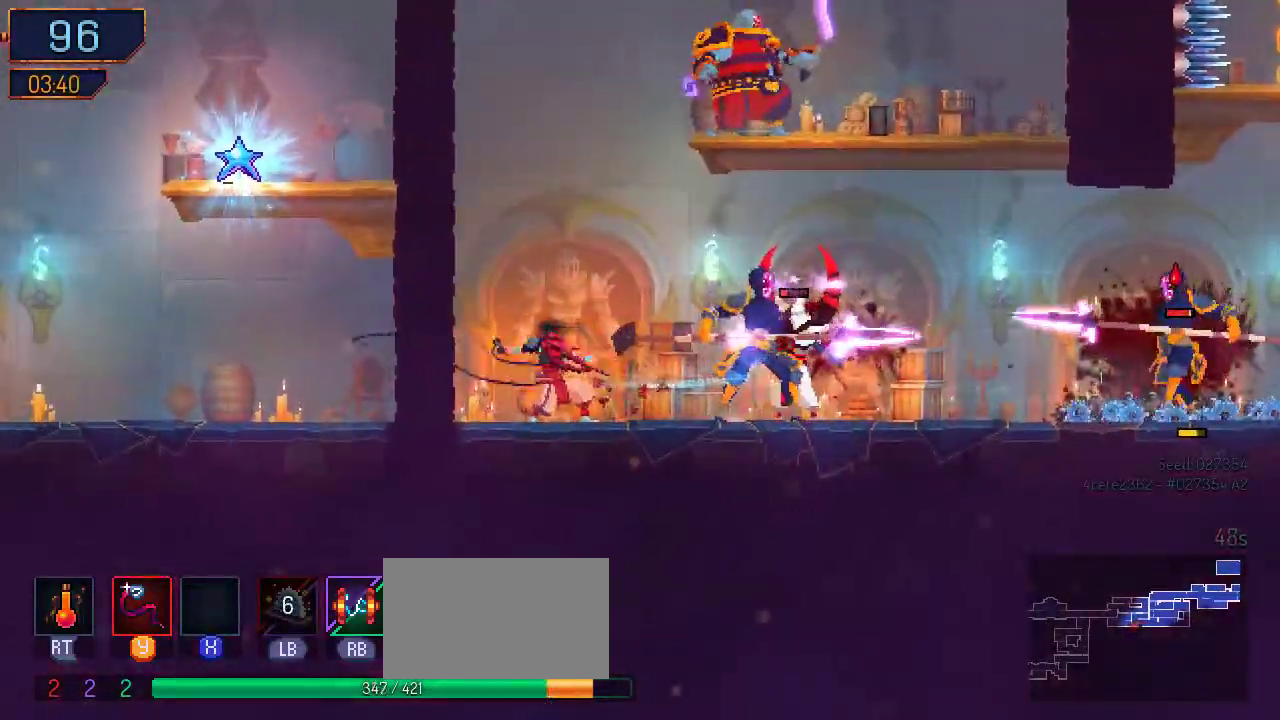
{"dt_ms": 500, "buttons": [], "left_stick": "center", "right_stick": "center", "events": [[33, "Y", "down"], [133, "Y", "up"], [200, "DPAD_RIGHT", "up"], [200, "Y", "down"], [300, "Y", "up"], [367, "Y", "down"], [467, "Y", "up"]]}
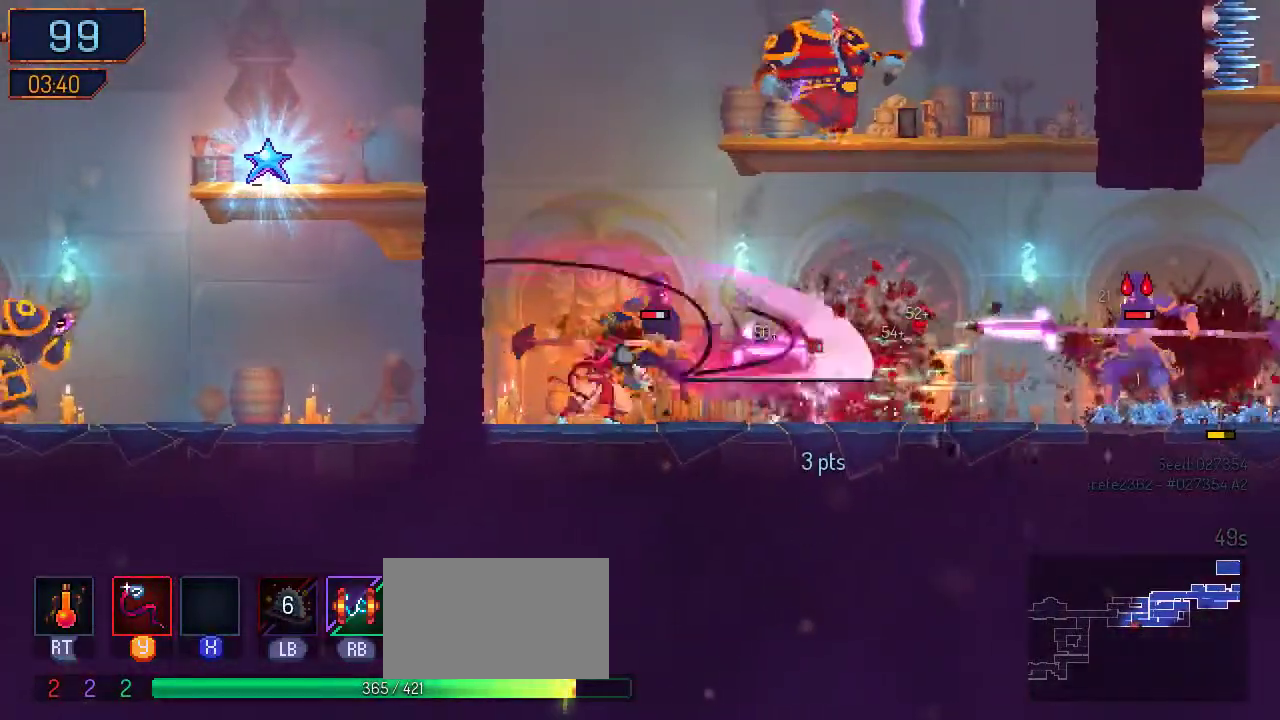
{"dt_ms": 500, "buttons": ["DPAD_RIGHT"], "left_stick": "center", "right_stick": "center", "events": [[33, "Y", "down"], [67, "Y", "up"], [167, "Y", "down"], [233, "Y", "up"], [300, "Y", "down"], [367, "Y", "up"], [500, "DPAD_RIGHT", "down"]]}
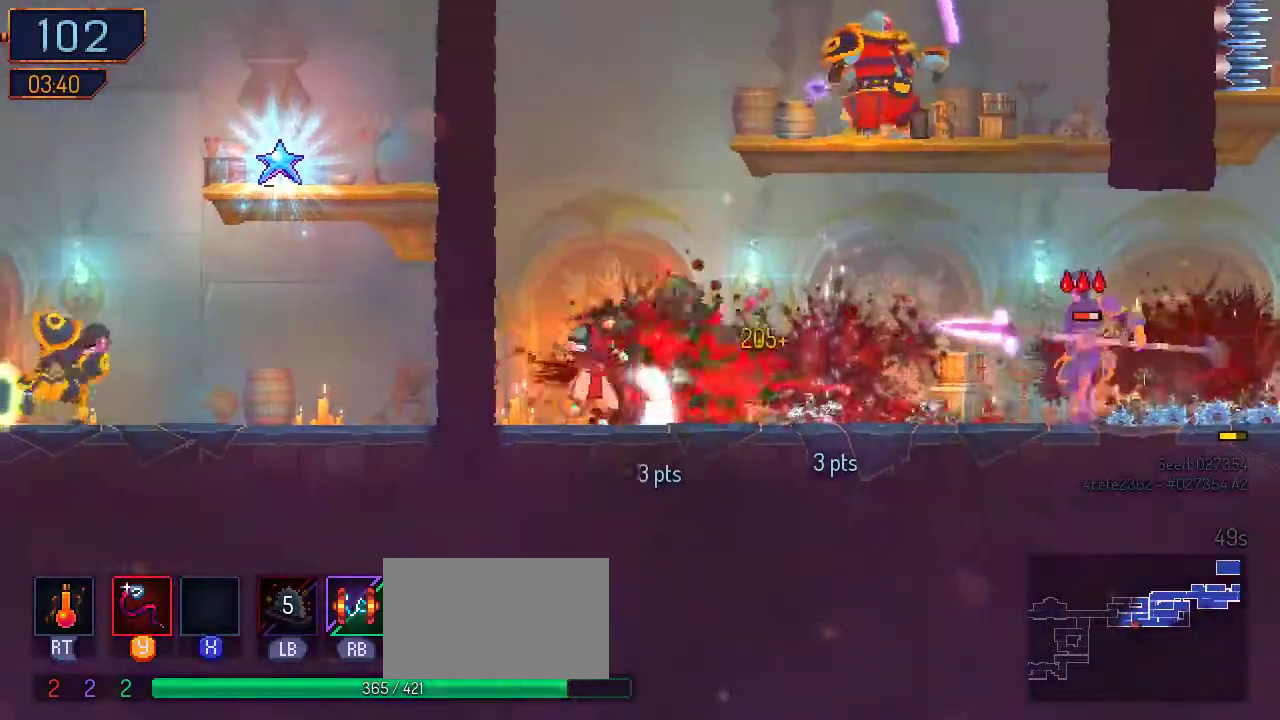
{"dt_ms": 500, "buttons": [], "left_stick": "center", "right_stick": "center", "events": [[500, "DPAD_RIGHT", "up"]]}
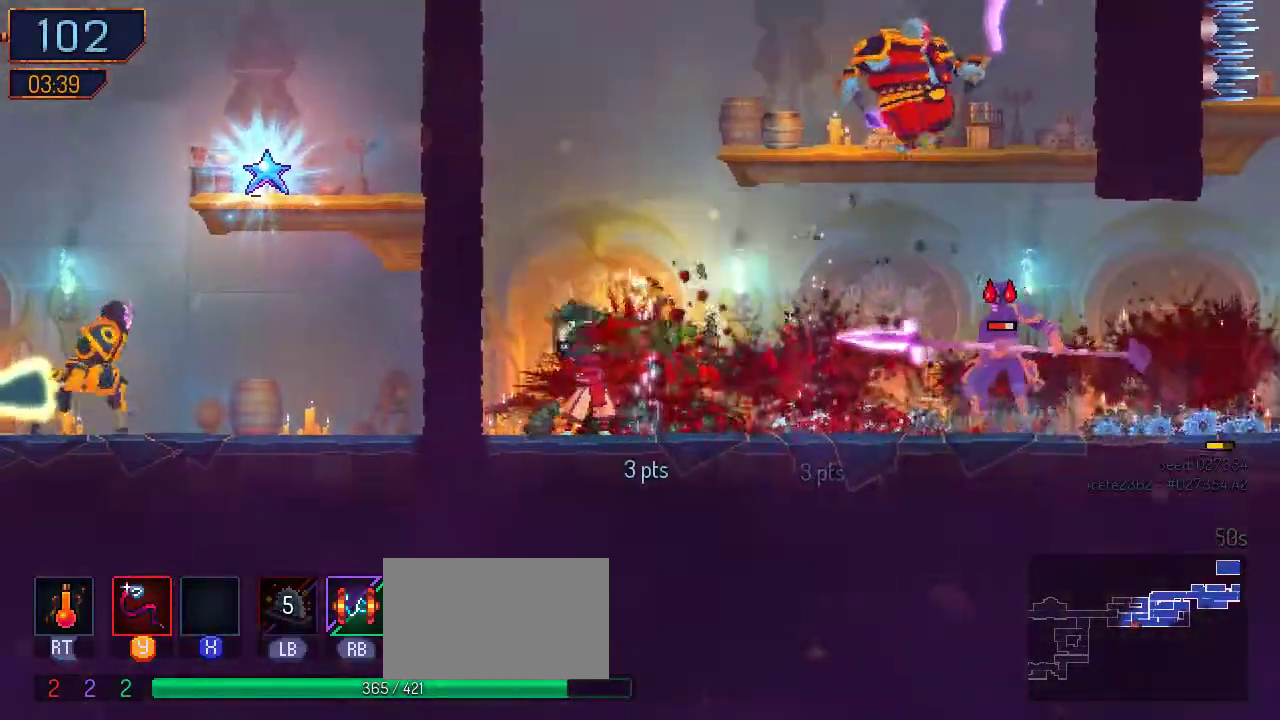
{"dt_ms": 500, "buttons": ["A", "DPAD_LEFT"], "left_stick": "center", "right_stick": "center", "events": [[67, "DPAD_LEFT", "down"], [233, "A", "down"], [400, "A", "up"], [500, "A", "down"]]}
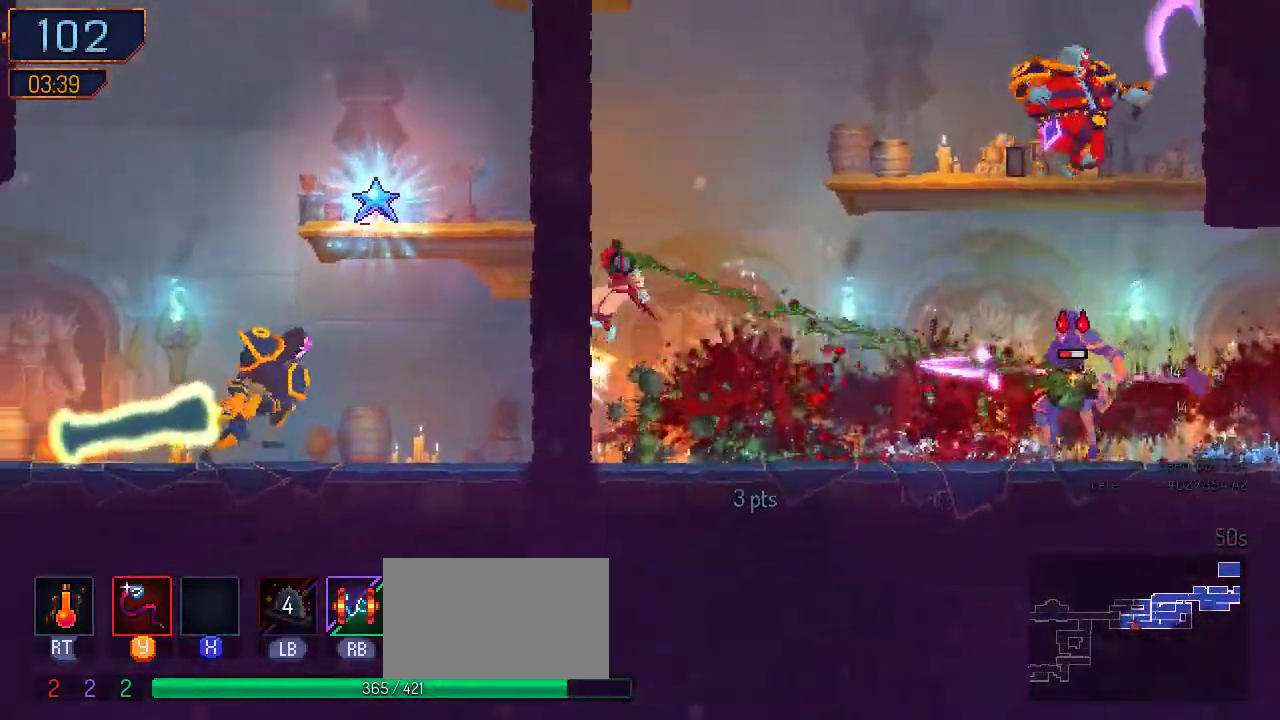
{"dt_ms": 500, "buttons": ["DPAD_RIGHT"], "left_stick": "center", "right_stick": "center", "events": [[100, "A", "up"], [233, "A", "down"], [233, "DPAD_LEFT", "up"], [267, "DPAD_RIGHT", "down"], [400, "A", "up"]]}
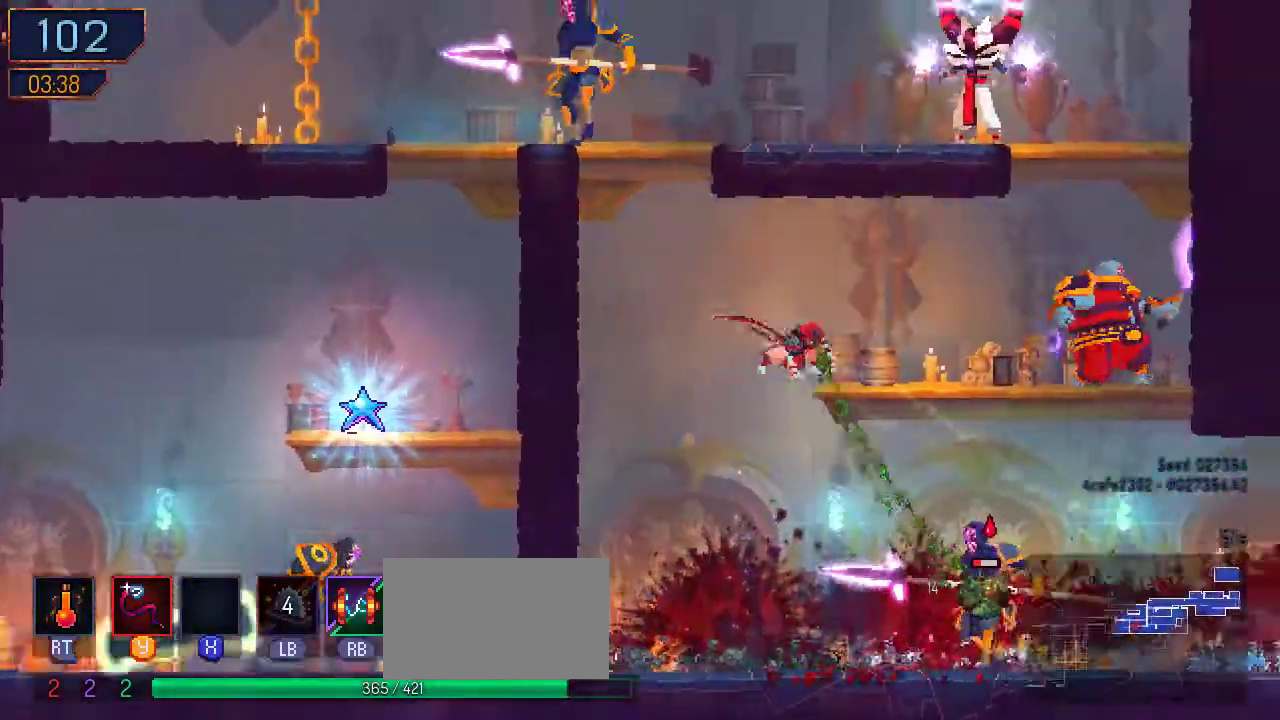
{"dt_ms": 500, "buttons": ["B"], "left_stick": "center", "right_stick": "center", "events": [[200, "Y", "down"], [300, "Y", "up"], [367, "DPAD_RIGHT", "up"], [400, "Y", "down"], [500, "B", "down"], [500, "Y", "up"]]}
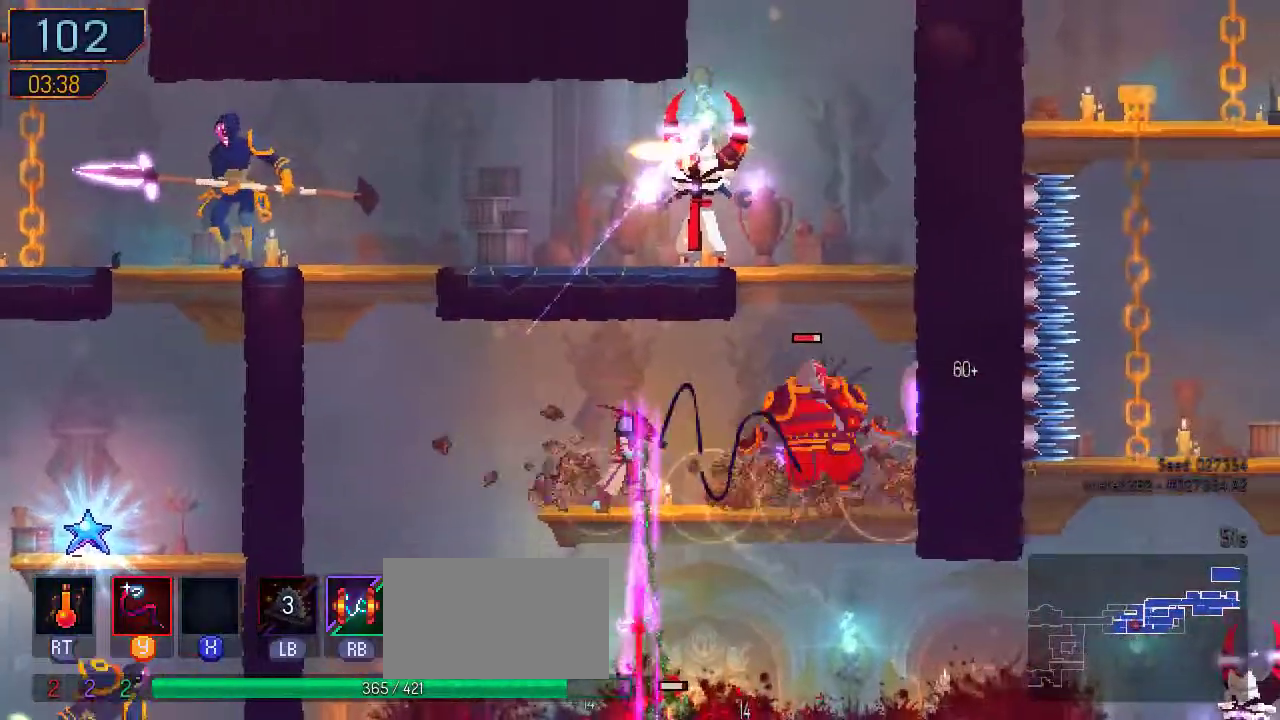
{"dt_ms": 1000, "buttons": ["DPAD_RIGHT"], "left_stick": "center", "right_stick": "center"}
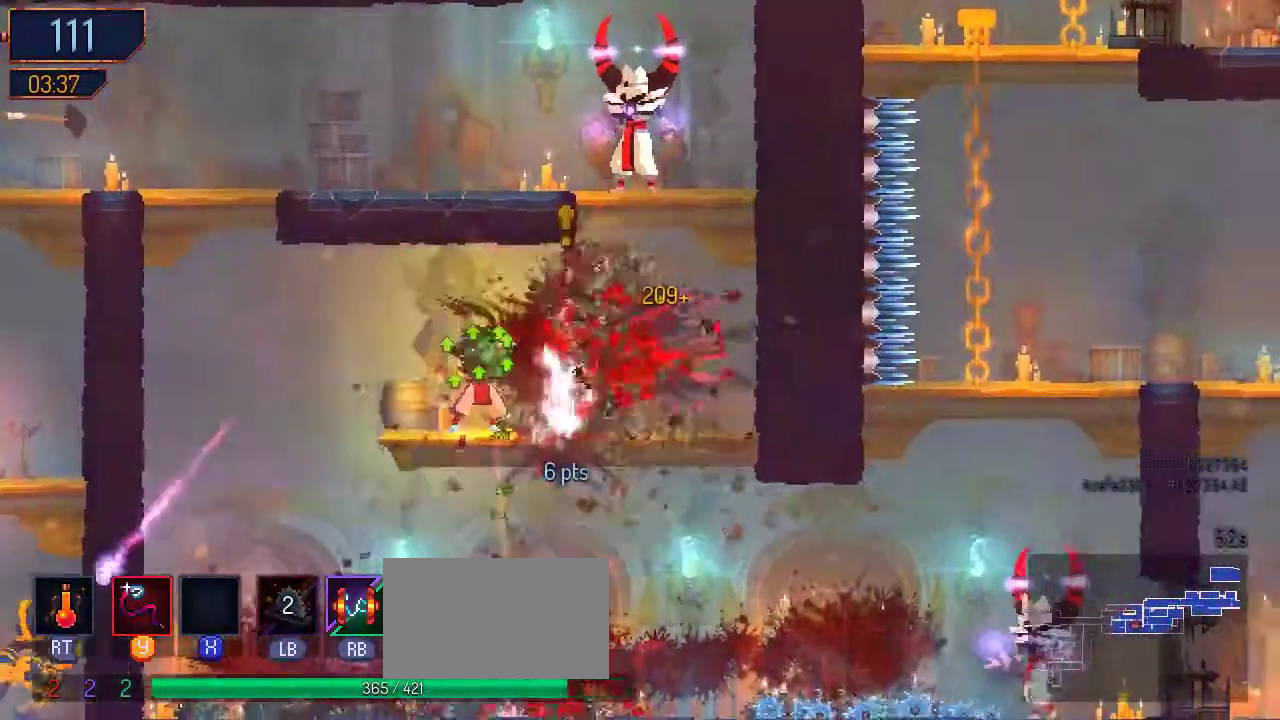
{"dt_ms": 500, "buttons": ["A", "DPAD_RIGHT"], "left_stick": "center", "right_stick": "center", "events": [[100, "B", "down"], [133, "B", "up"], [267, "A", "down"], [333, "DPAD_RIGHT", "up"], [367, "DPAD_RIGHT", "down"], [400, "A", "up"], [467, "A", "down"]]}
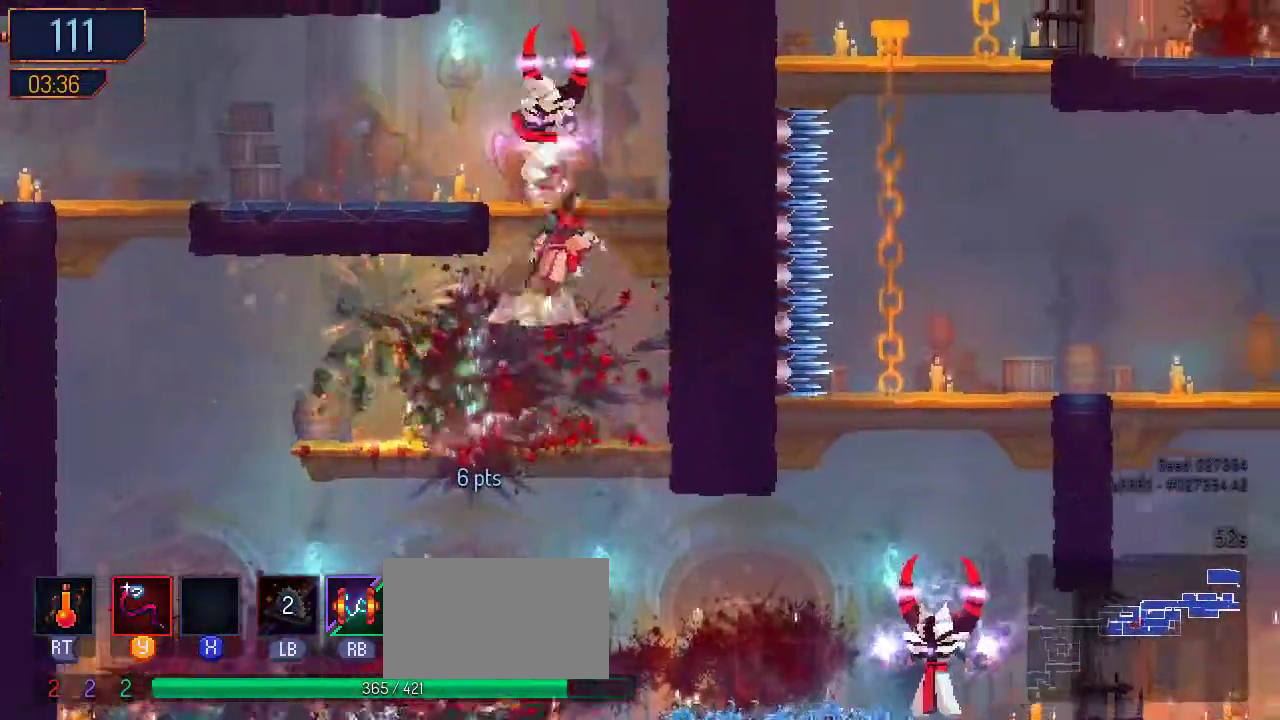
{"dt_ms": 500, "buttons": ["Y", "DPAD_LEFT"], "left_stick": "center", "right_stick": "center"}
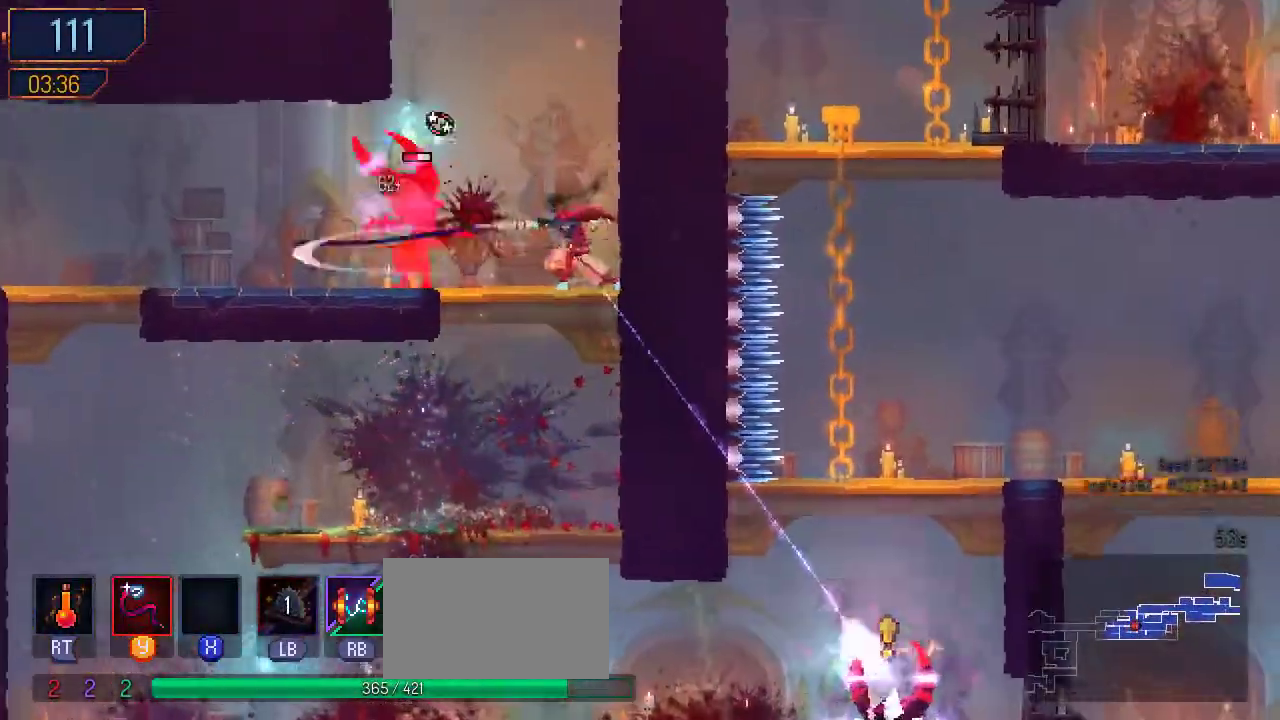
{"dt_ms": 500, "buttons": ["B", "DPAD_LEFT"], "left_stick": "center", "right_stick": "center", "events": [[67, "Y", "up"], [100, "Y", "down"], [200, "Y", "up"], [400, "B", "down"]]}
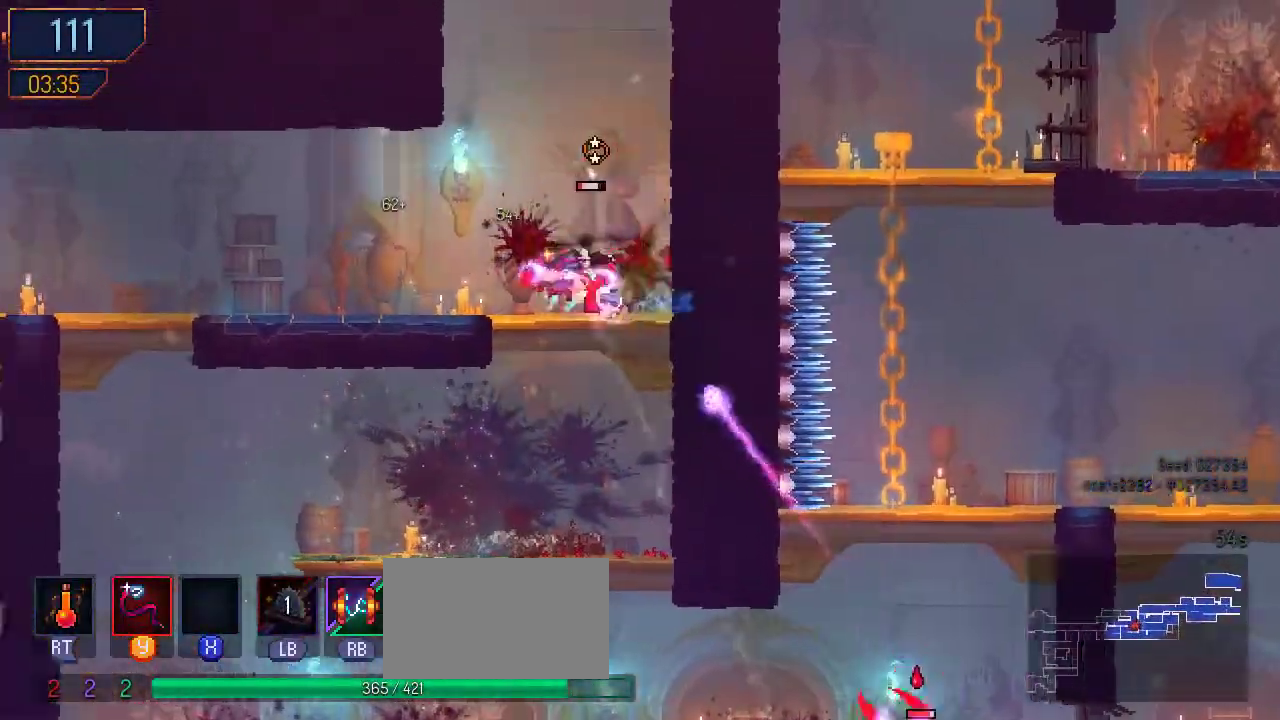
{"dt_ms": 500, "buttons": [], "left_stick": "center", "right_stick": "center", "events": [[33, "B", "up"], [200, "DPAD_LEFT", "up"], [200, "Y", "down"], [267, "DPAD_RIGHT", "down"], [300, "Y", "up"], [400, "DPAD_RIGHT", "up"], [400, "Y", "down"], [500, "Y", "up"]]}
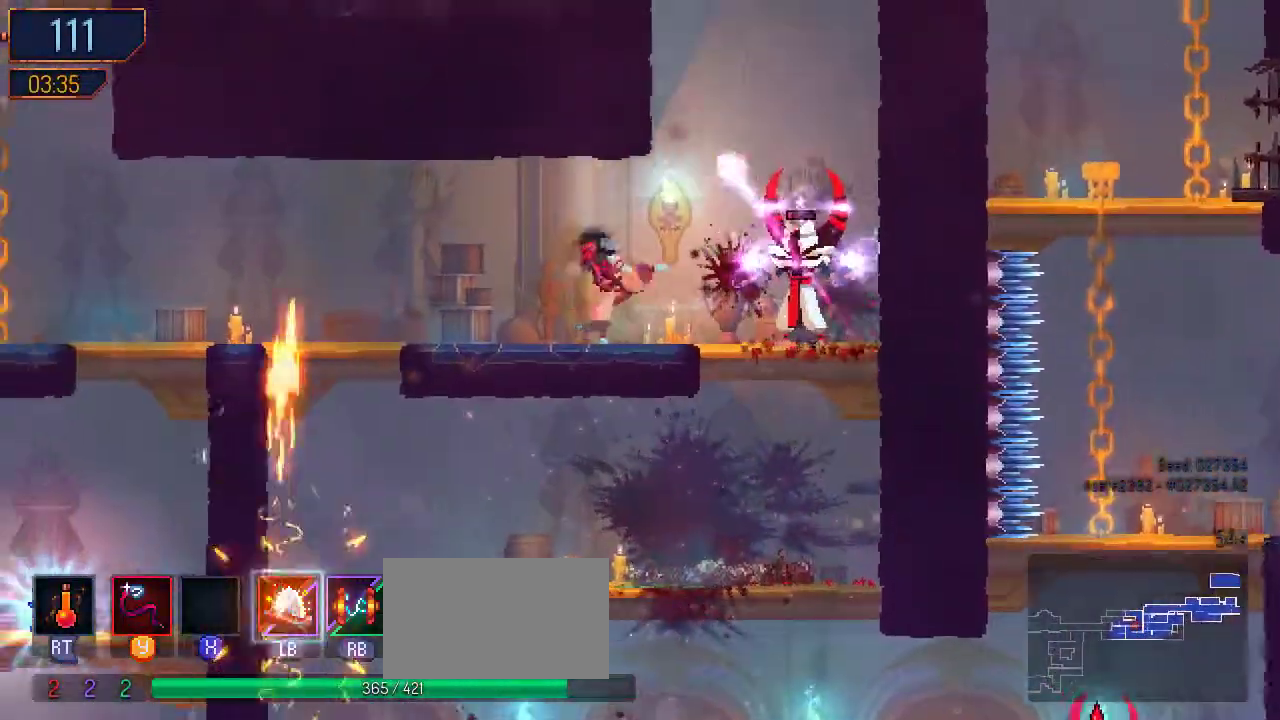
{"dt_ms": 500, "buttons": ["DPAD_RIGHT"], "left_stick": "center", "right_stick": "center", "events": [[100, "DPAD_LEFT", "down"], [433, "DPAD_LEFT", "up"], [467, "DPAD_RIGHT", "down"]]}
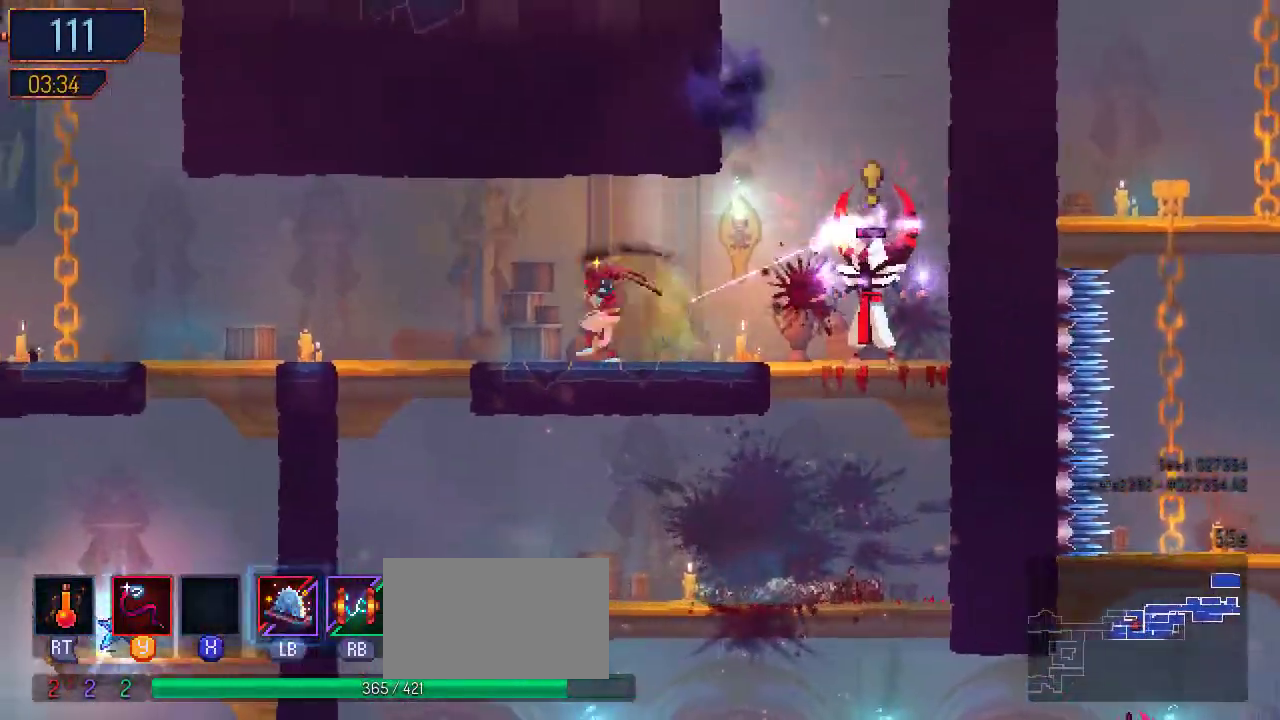
{"dt_ms": 500, "buttons": [], "left_stick": "center", "right_stick": "center", "events": [[33, "Y", "down"], [167, "Y", "up"], [233, "Y", "down"], [300, "DPAD_RIGHT", "up"], [300, "Y", "up"]]}
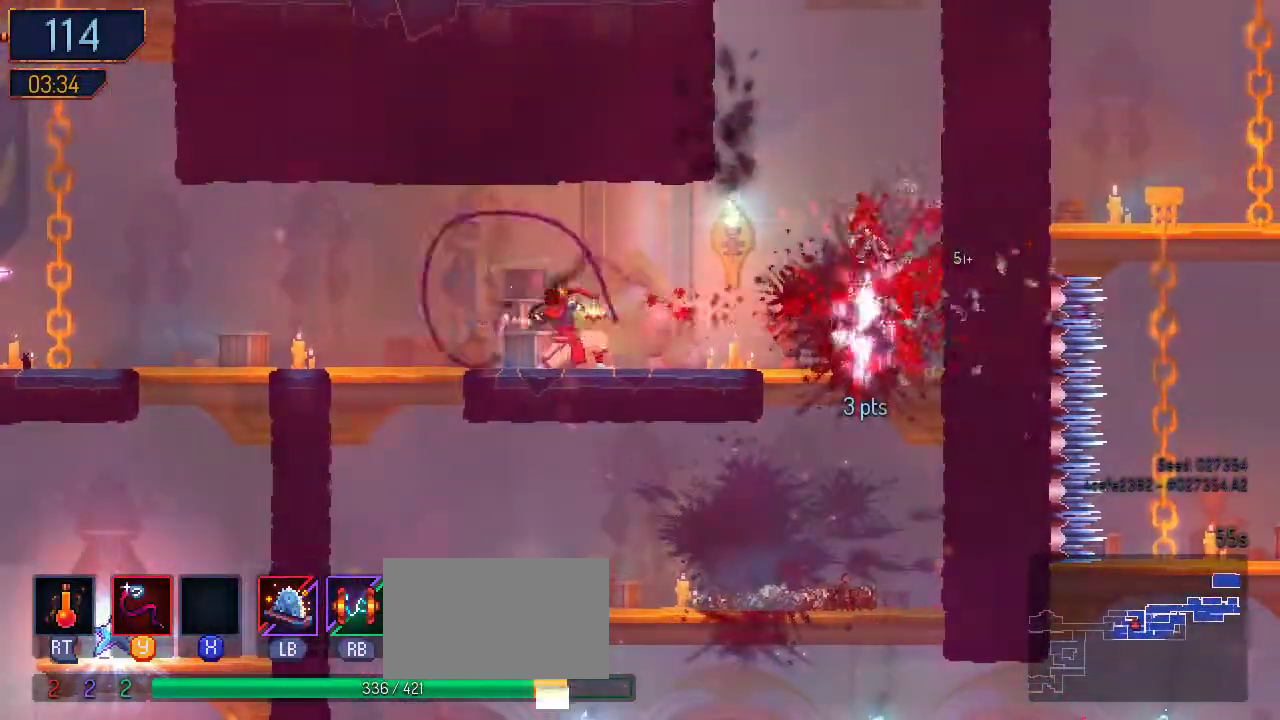
{"dt_ms": 500, "buttons": ["A", "DPAD_RIGHT"], "left_stick": "center", "right_stick": "center", "events": [[100, "B", "down"], [200, "DPAD_RIGHT", "down"], [233, "B", "up"], [467, "A", "down"]]}
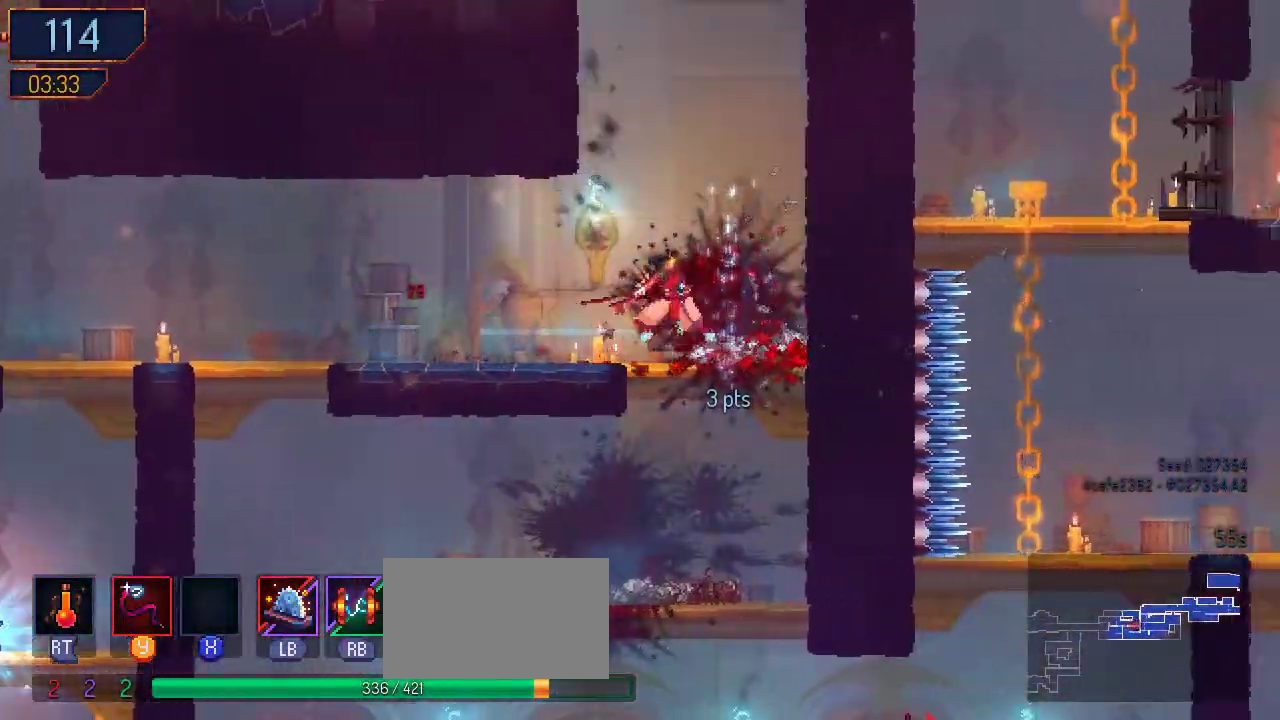
{"dt_ms": 500, "buttons": ["A", "DPAD_LEFT"], "left_stick": "center", "right_stick": "center", "events": [[133, "A", "up"], [400, "DPAD_RIGHT", "up"], [433, "A", "down"], [467, "DPAD_LEFT", "down"]]}
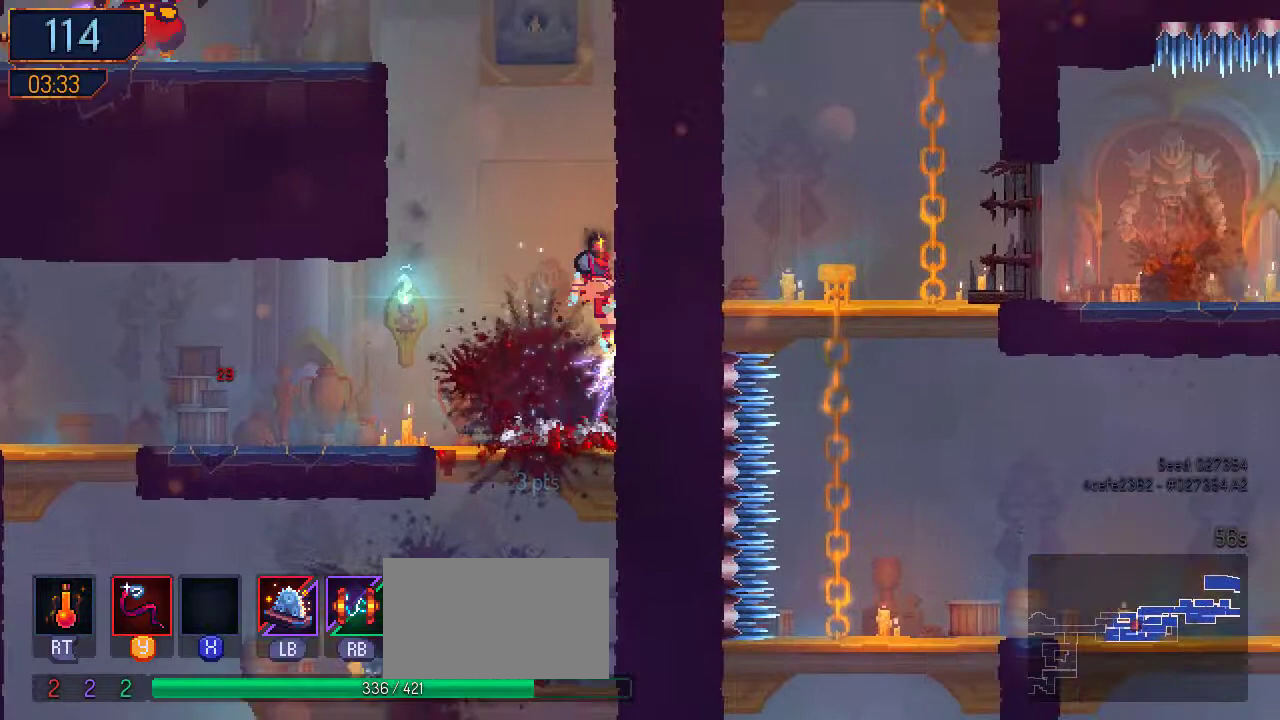
{"dt_ms": 500, "buttons": ["A", "DPAD_LEFT"], "left_stick": "center", "right_stick": "center", "events": [[100, "A", "up"], [233, "A", "down"], [433, "A", "up"], [467, "A", "down"]]}
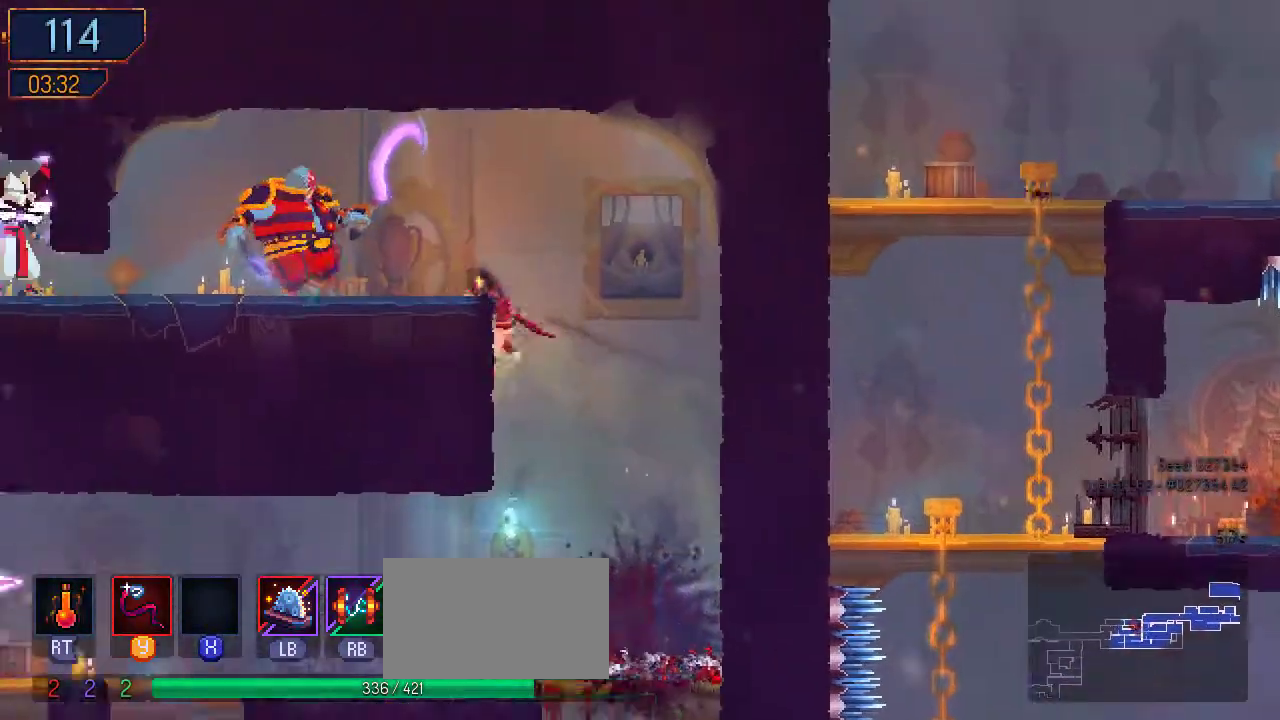
{"dt_ms": 500, "buttons": ["Y"], "left_stick": "center", "right_stick": "center", "events": [[133, "A", "up"], [300, "Y", "down"], [333, "DPAD_LEFT", "up"], [400, "Y", "up"], [467, "Y", "down"]]}